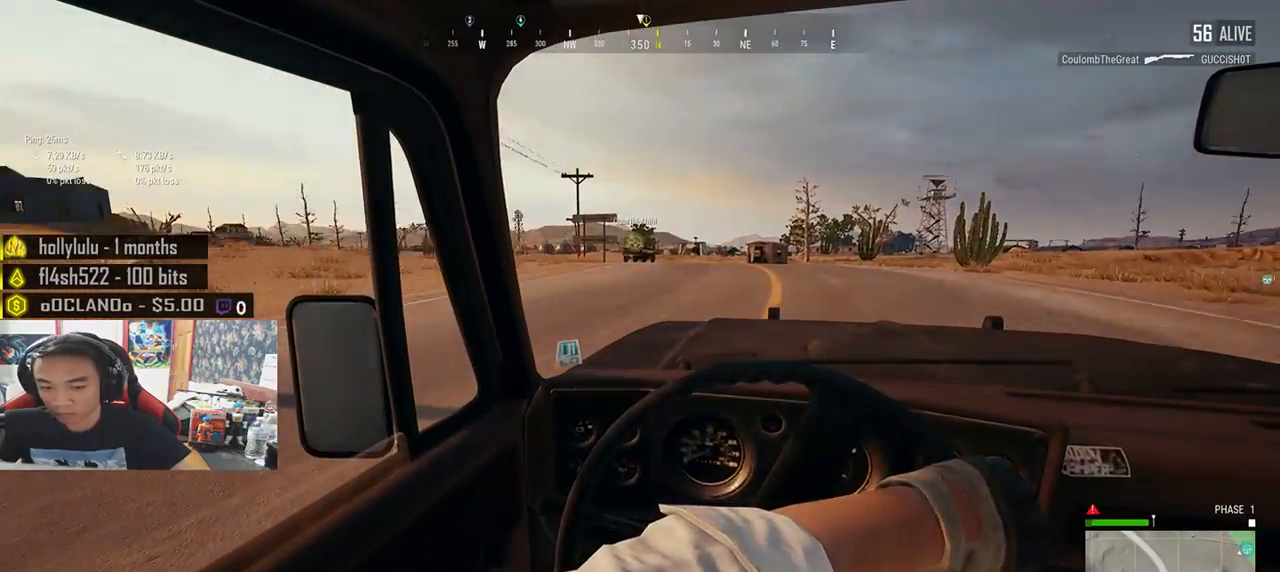
Gameplay with keyboard and mouse; each line is a JSON object with the keys and mouse buttons held at the frame after it. "events" lists presses ("down") and releases ("up") of "a", "c", "ctrl", "d", "e", "f", "q", "r", "s", "shift", "space", "tab", "v", "w", "x", "z", "mouse_left", "mouse_wheel" and "mouse_right" between this image and that frame as [ms after this image, input, new state], when the widget could be followed in between. "mouse_left", "mouse_wheel", "mouse_right" = the "left", "wheel", "right" buttons of the "mouse" list. No other keys are recorded. "wheel" means that the mouse wheel is clicked or scrolled. Mouse movement is not recorded.
{"keys": ["shift", "w"], "mouse": [], "events": [[100, "a", "up"], [317, "shift", "down"]]}
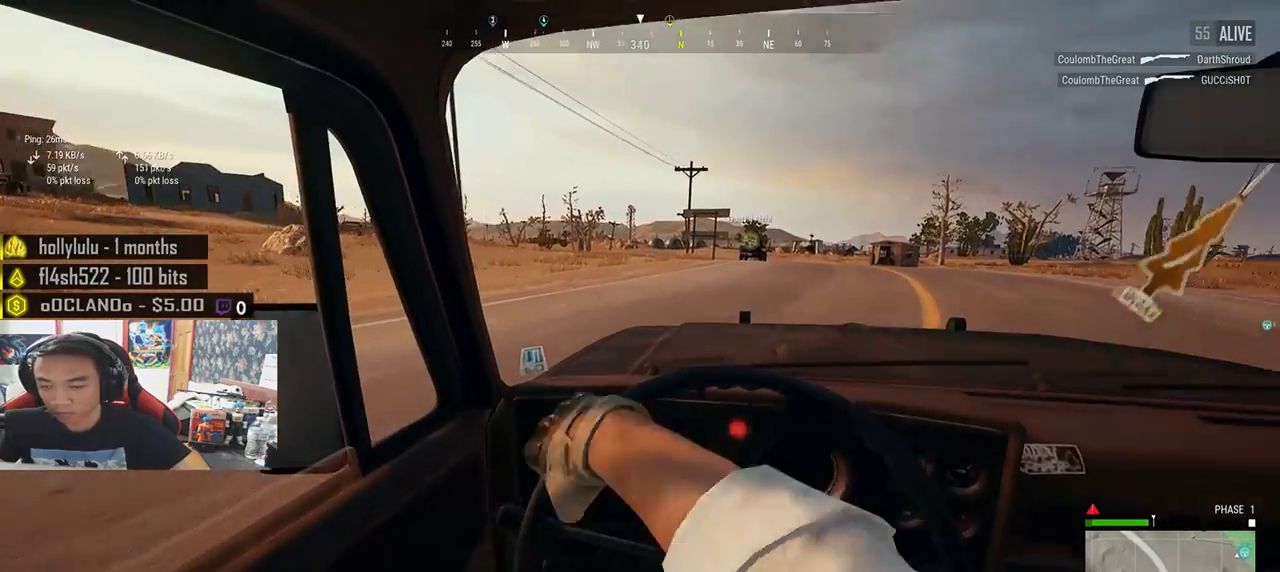
{"keys": ["shift", "w"], "mouse": [], "events": []}
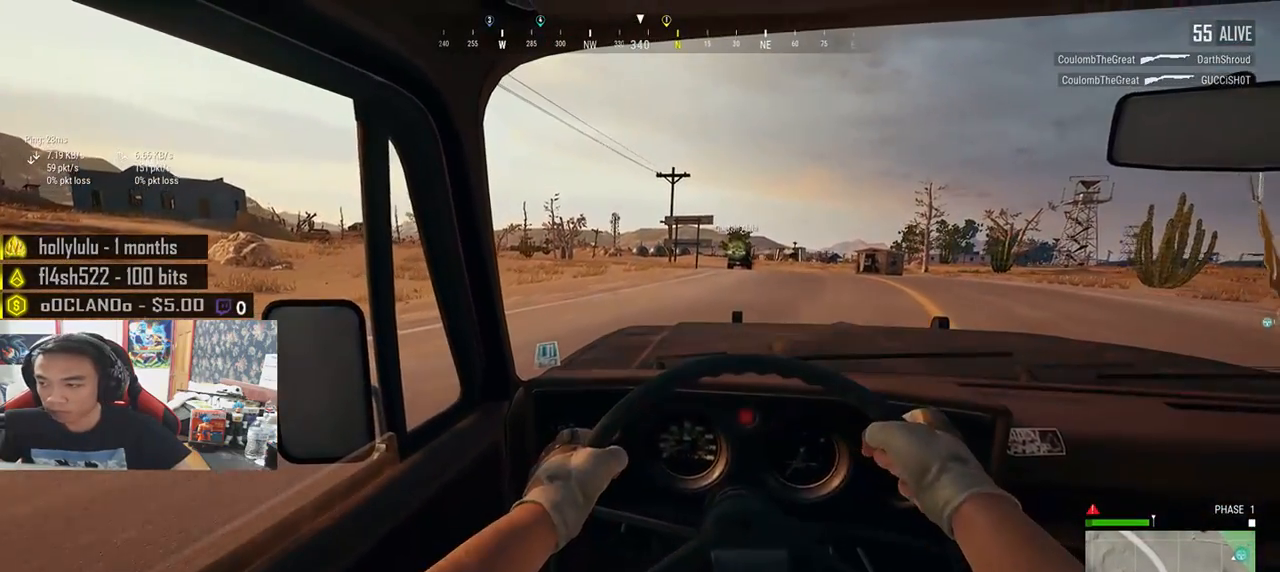
{"keys": ["shift", "w"], "mouse": [], "events": []}
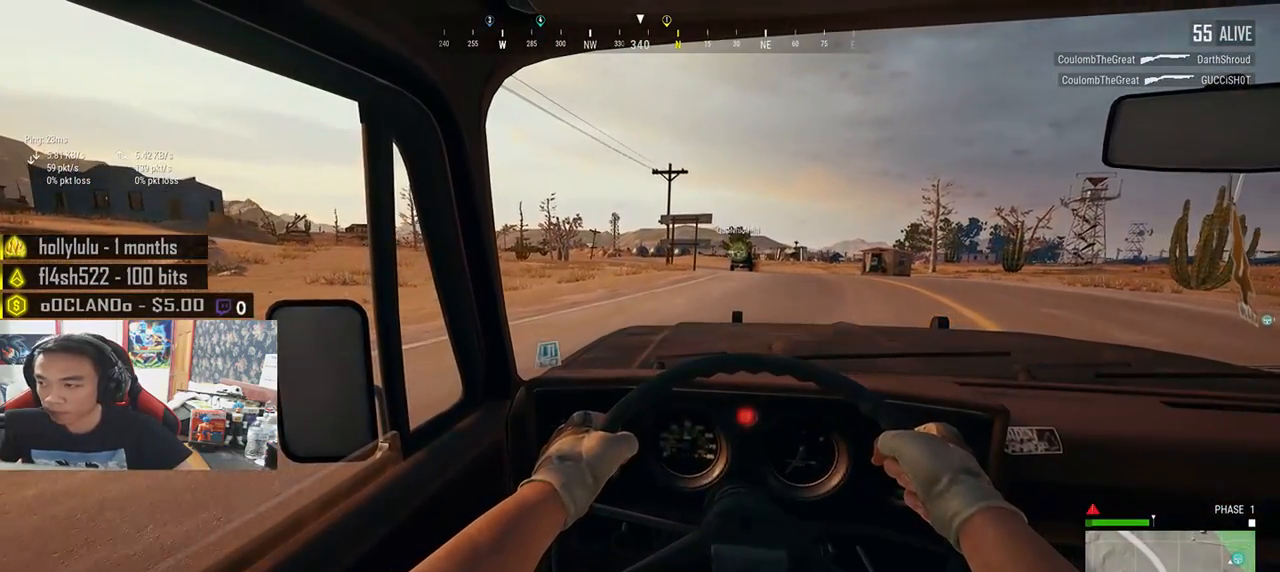
{"keys": ["shift", "w"], "mouse": [], "events": []}
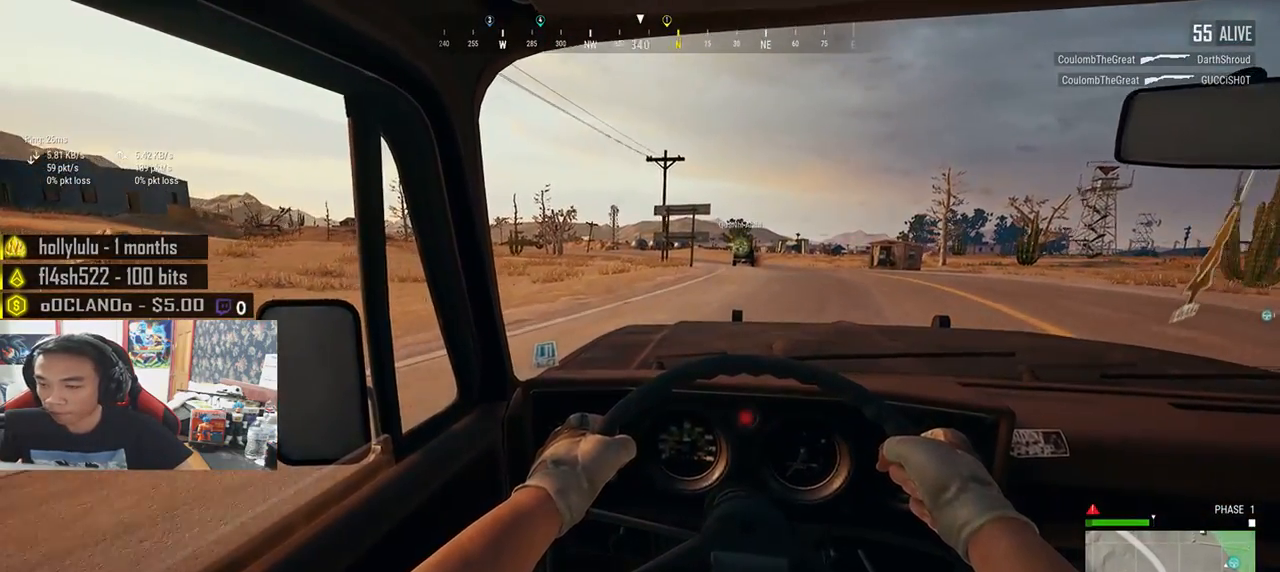
{"keys": ["shift", "w"], "mouse": [], "events": []}
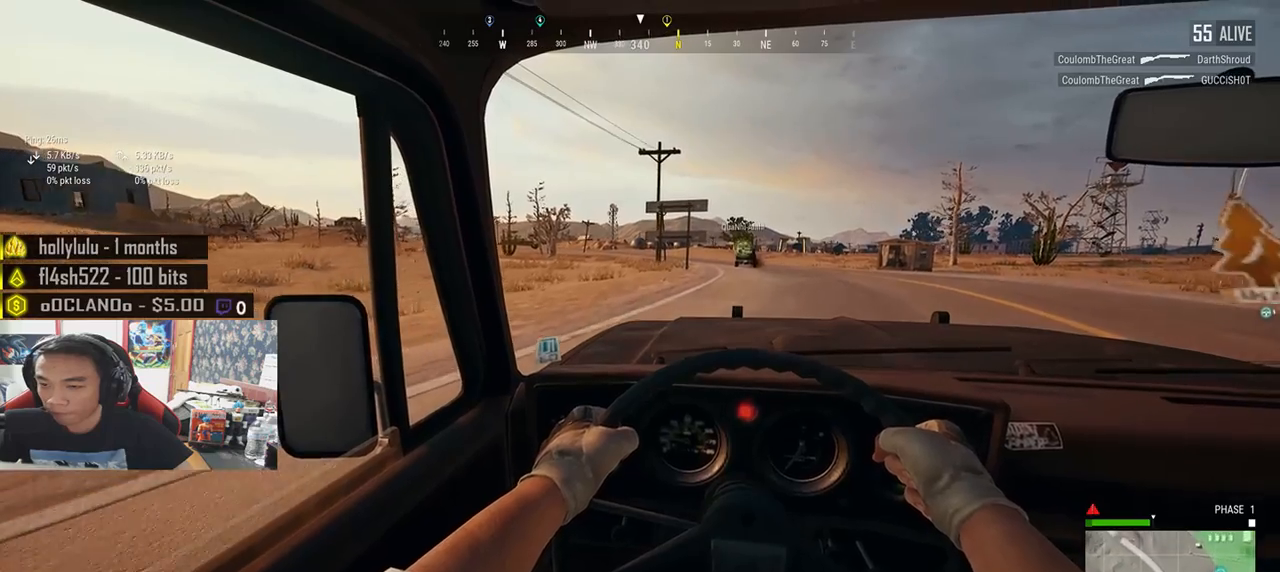
{"keys": ["shift", "w"], "mouse": [], "events": []}
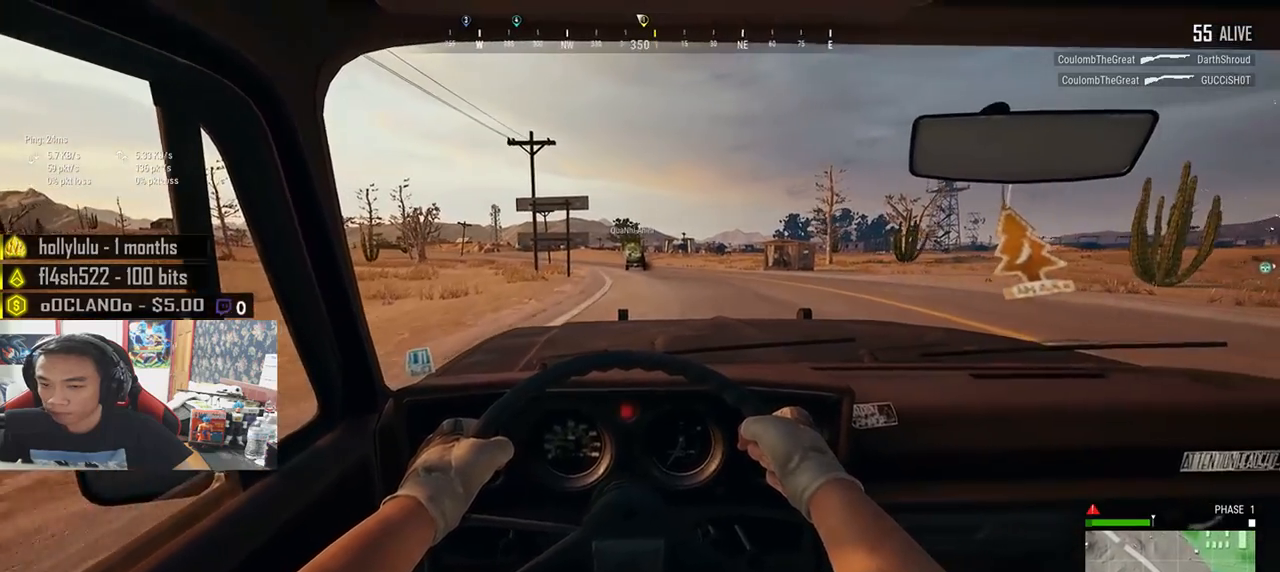
{"keys": ["shift", "w"], "mouse": [], "events": []}
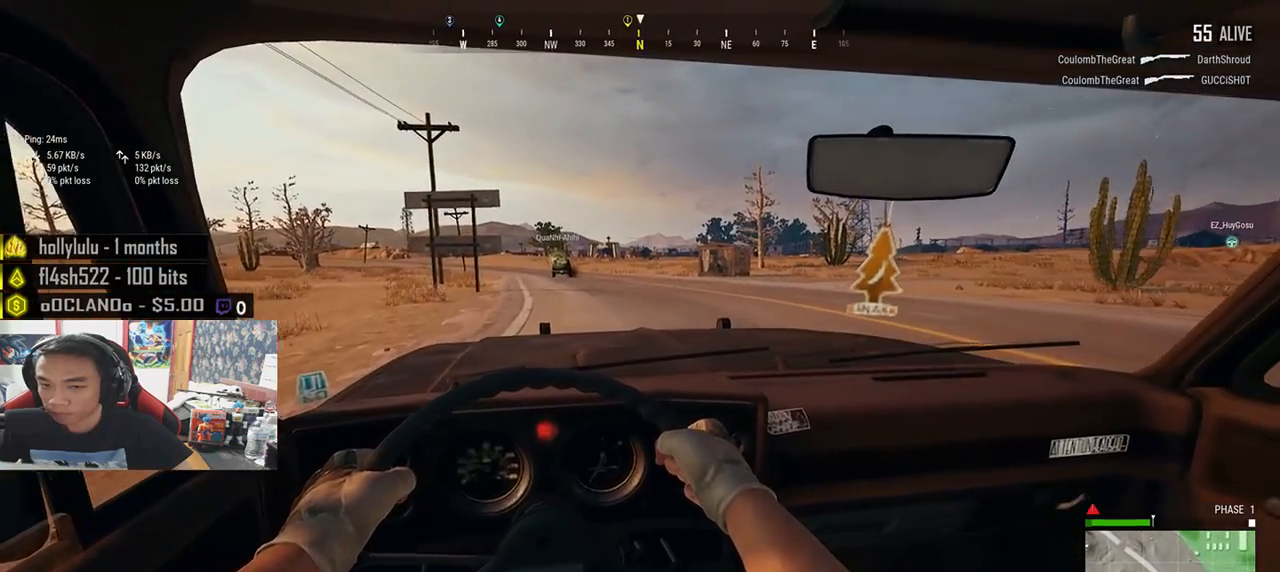
{"keys": ["shift", "w"], "mouse": [], "events": []}
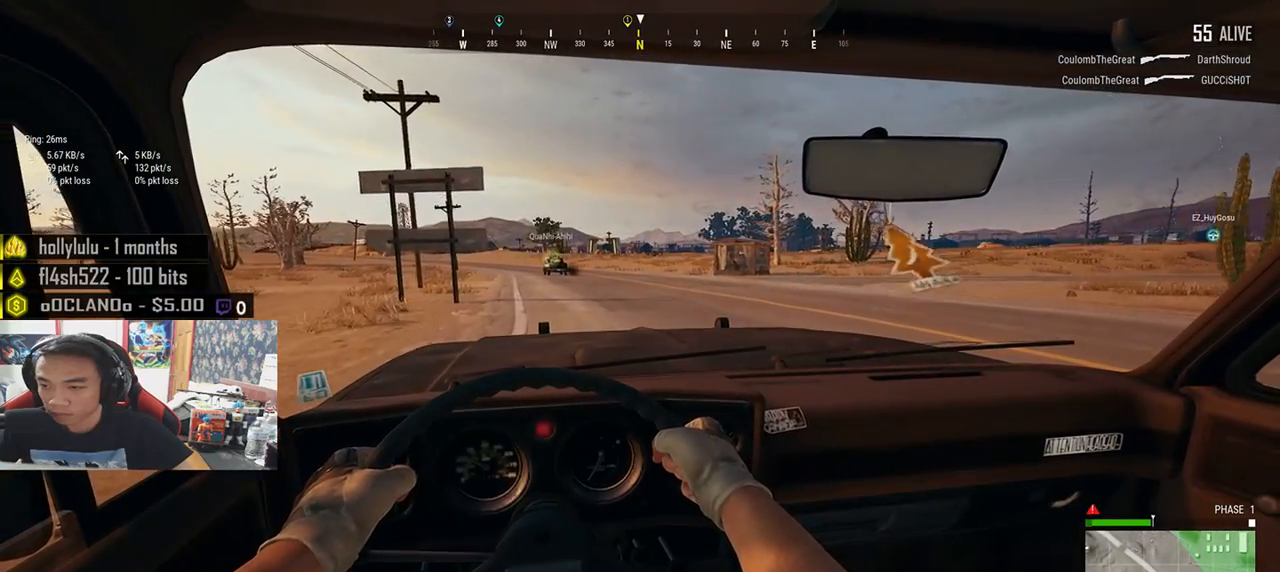
{"keys": ["shift", "w"], "mouse": [], "events": []}
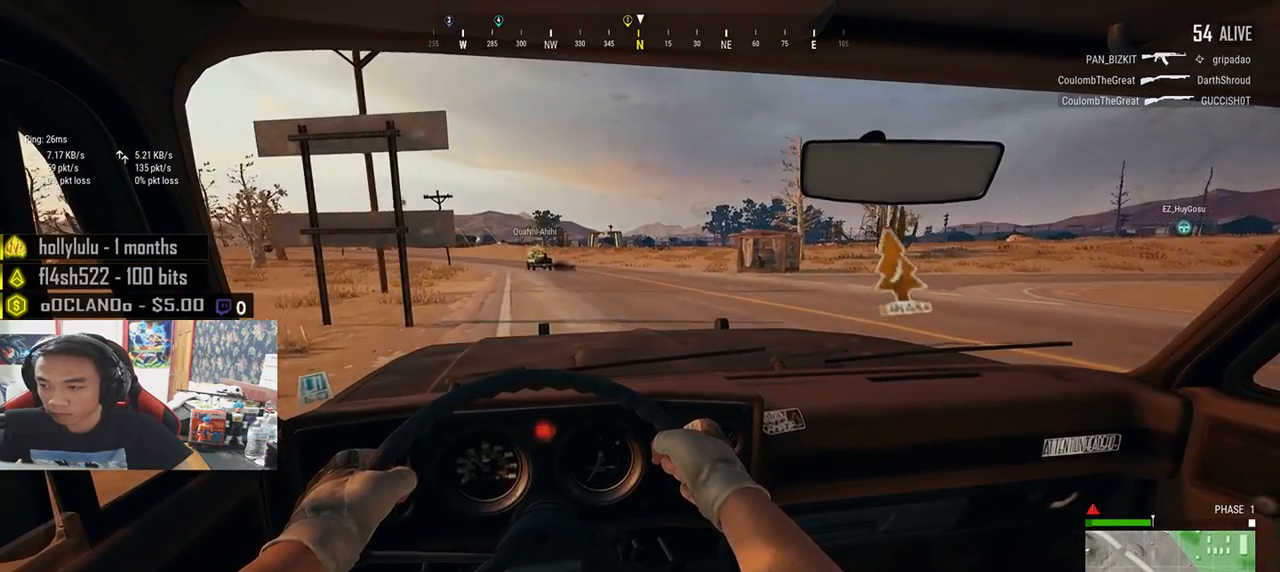
{"keys": ["shift", "w"], "mouse": [], "events": []}
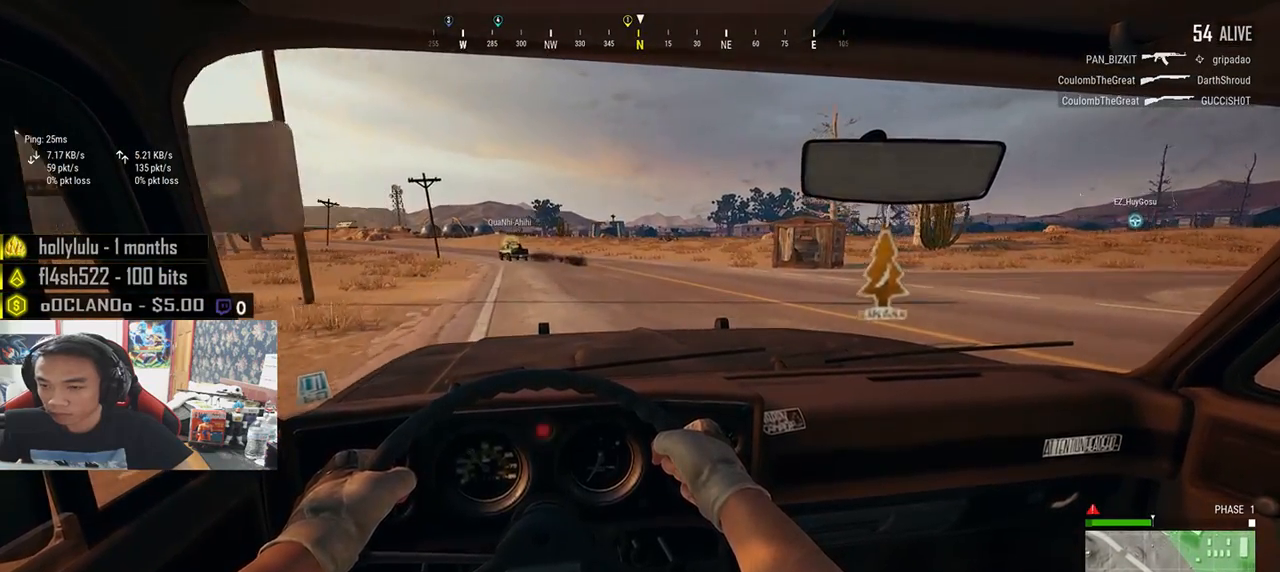
{"keys": ["shift", "w"], "mouse": [], "events": []}
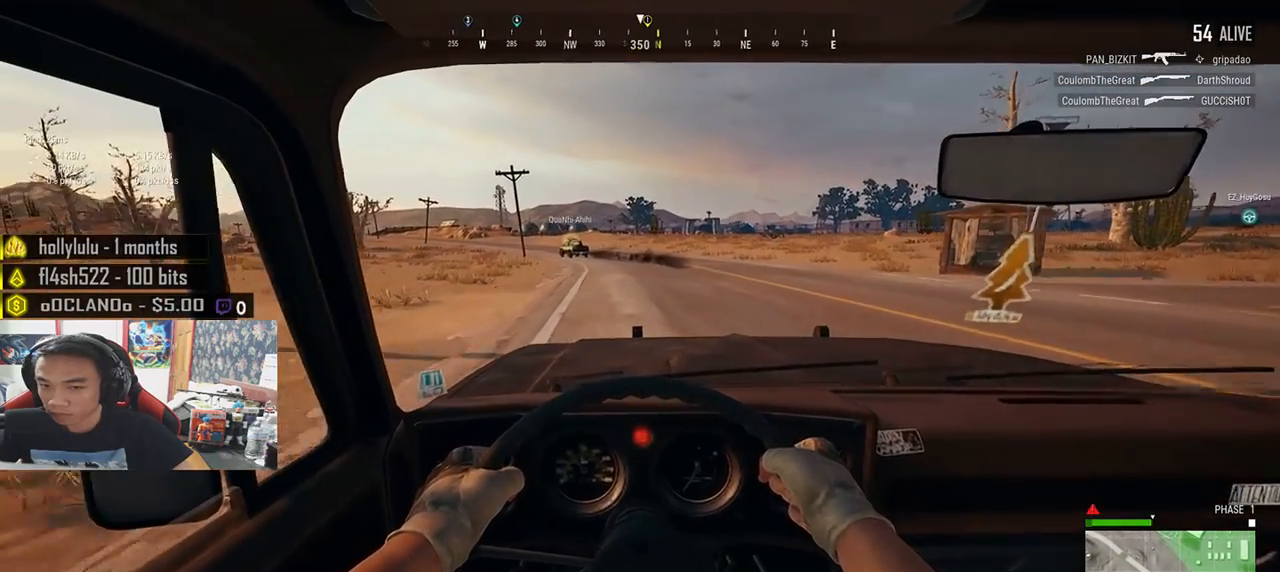
{"keys": ["w"], "mouse": [], "events": [[117, "shift", "up"]]}
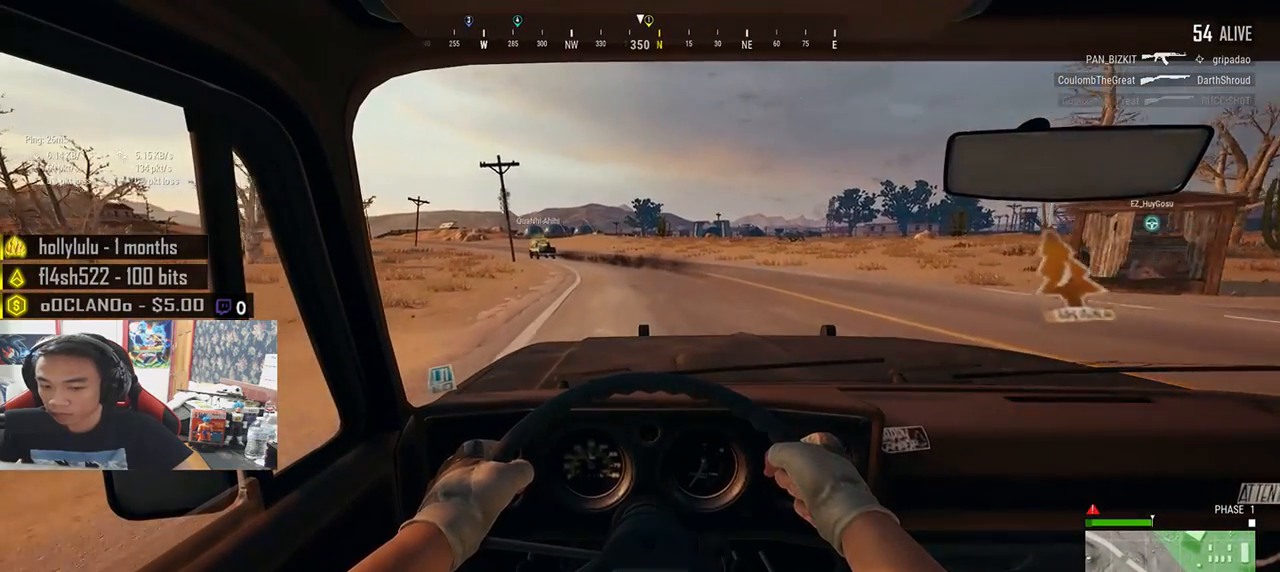
{"keys": ["w"], "mouse": [], "events": []}
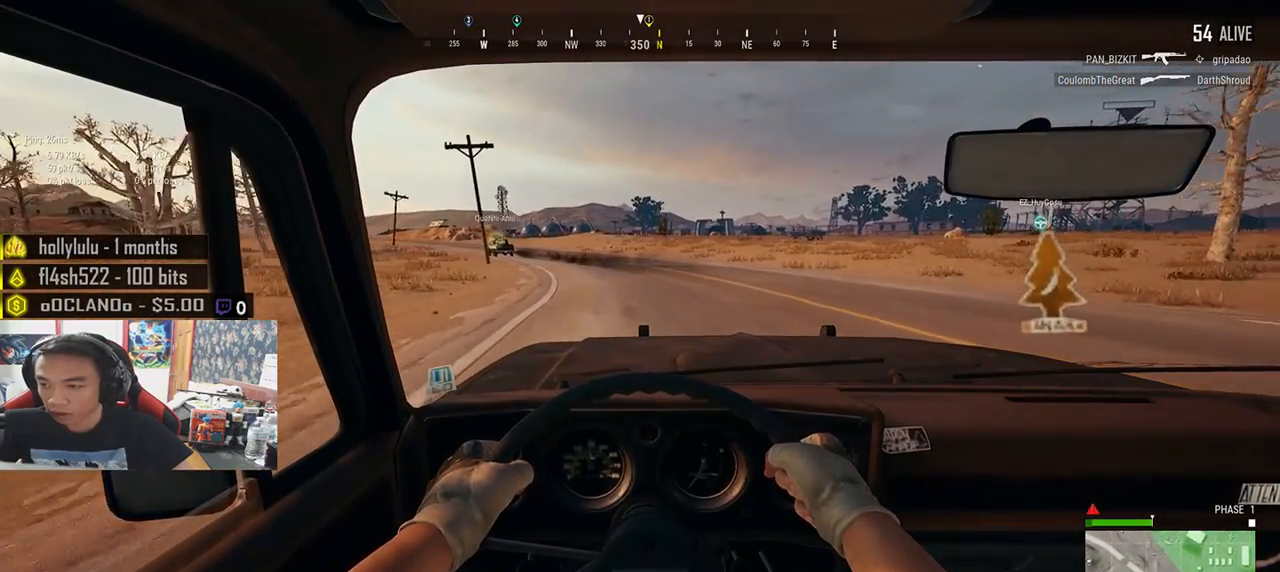
{"keys": ["w"], "mouse": [], "events": [[33, "a", "down"], [250, "a", "up"]]}
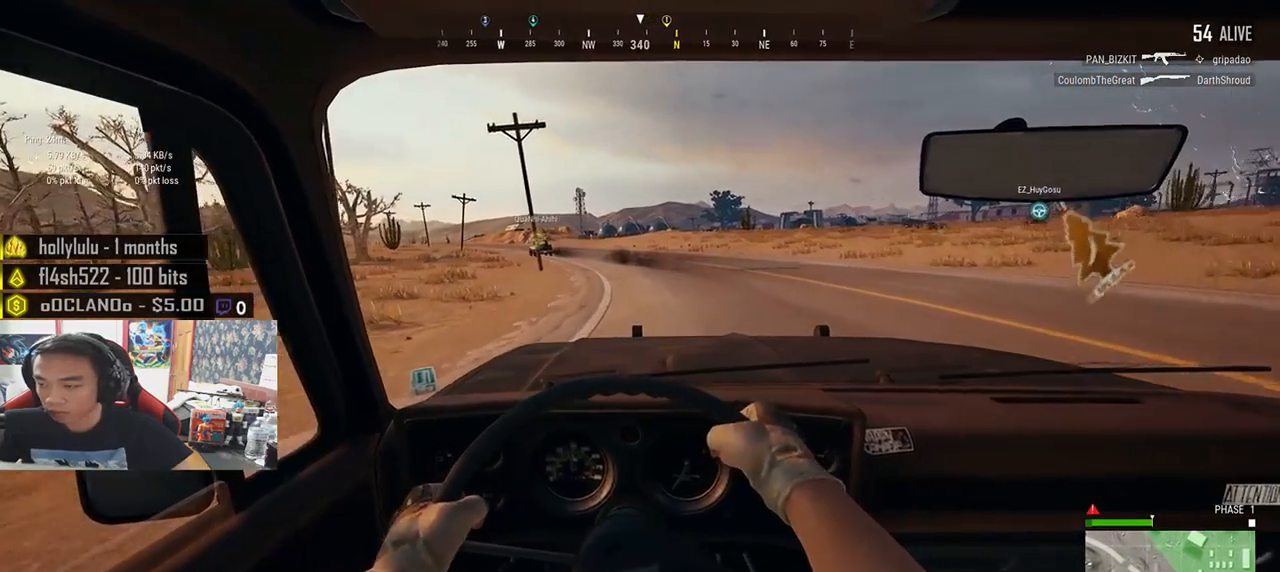
{"keys": ["w"], "mouse": [], "events": []}
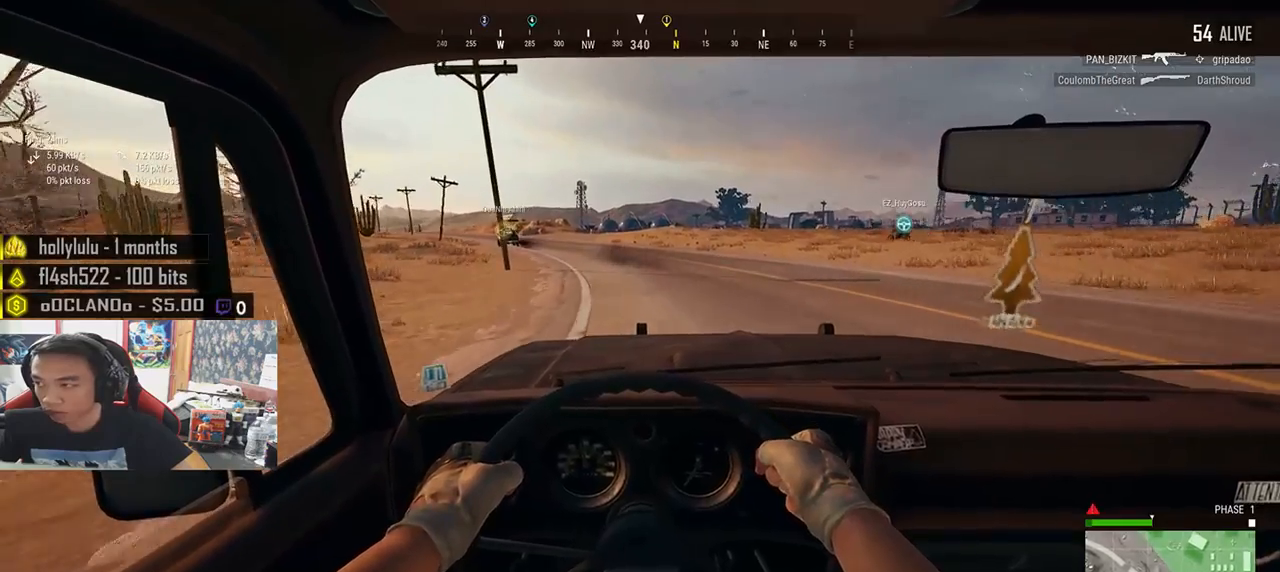
{"keys": ["w"], "mouse": [], "events": [[117, "a", "down"], [283, "a", "up"]]}
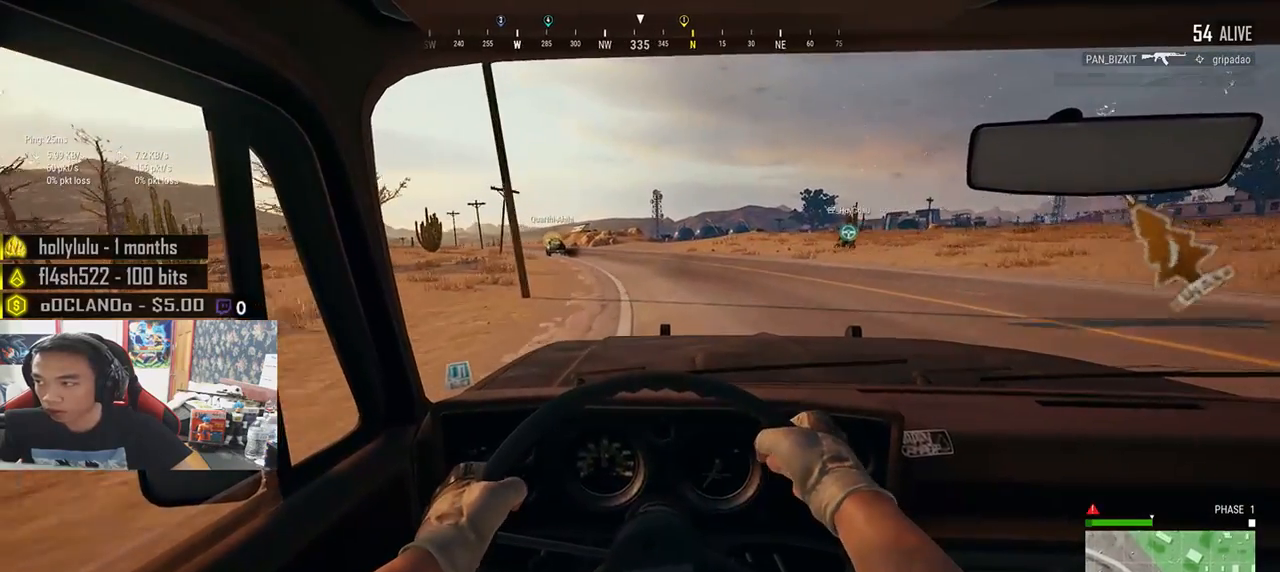
{"keys": ["shift", "w"], "mouse": [], "events": [[50, "shift", "down"]]}
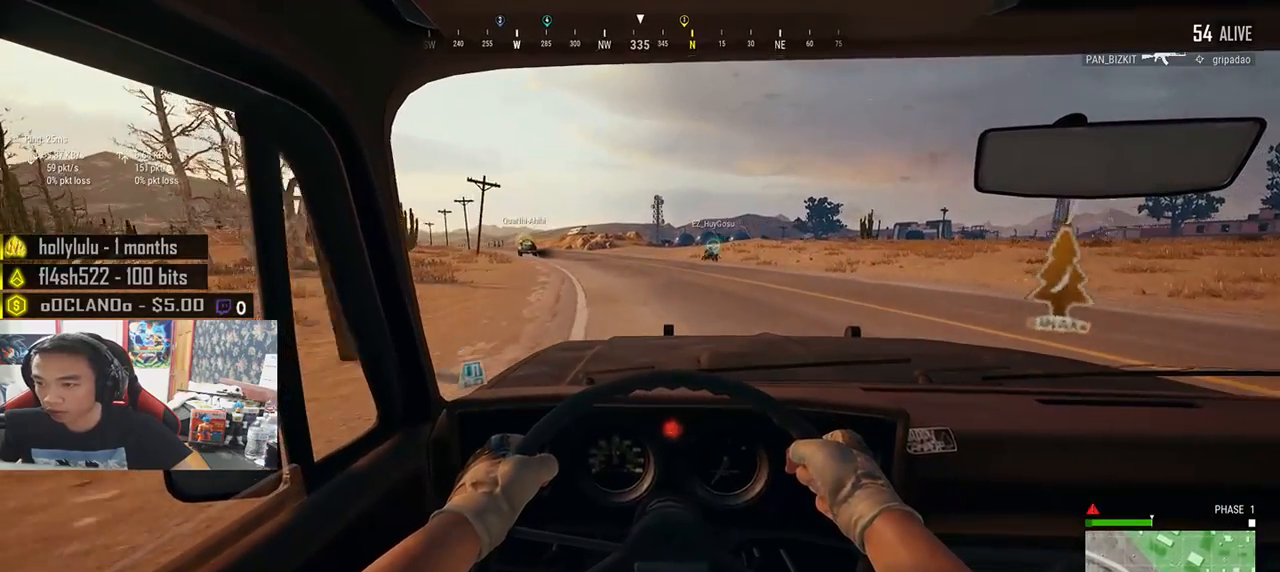
{"keys": ["w"], "mouse": [], "events": [[67, "shift", "up"], [200, "a", "down"], [467, "a", "up"]]}
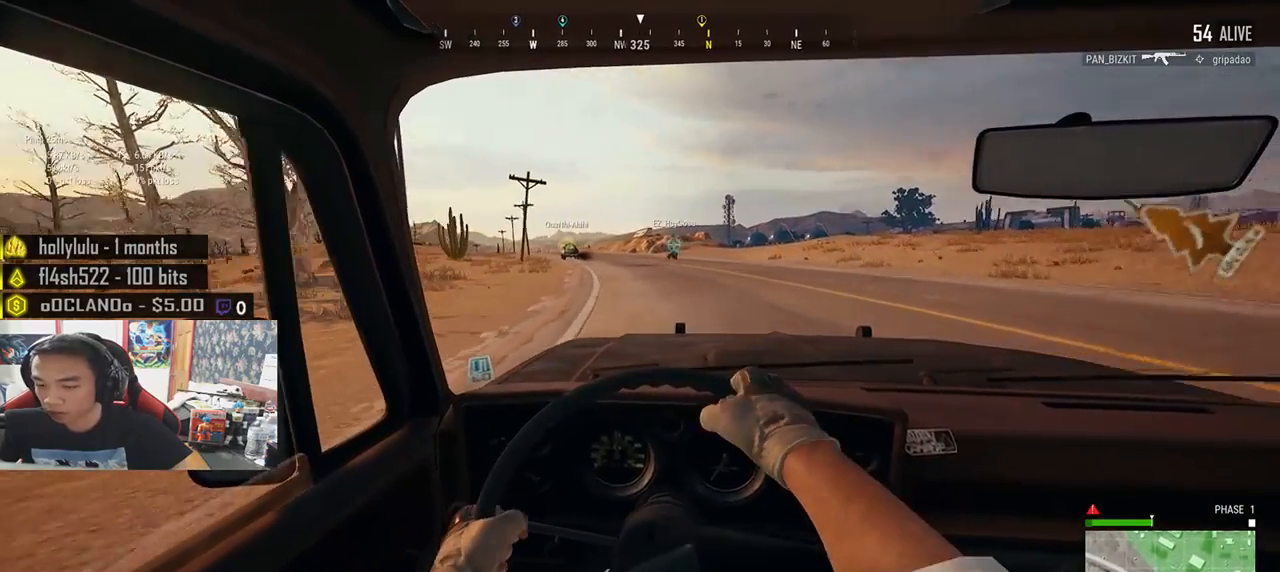
{"keys": ["w"], "mouse": [], "events": [[233, "a", "down"], [333, "a", "up"]]}
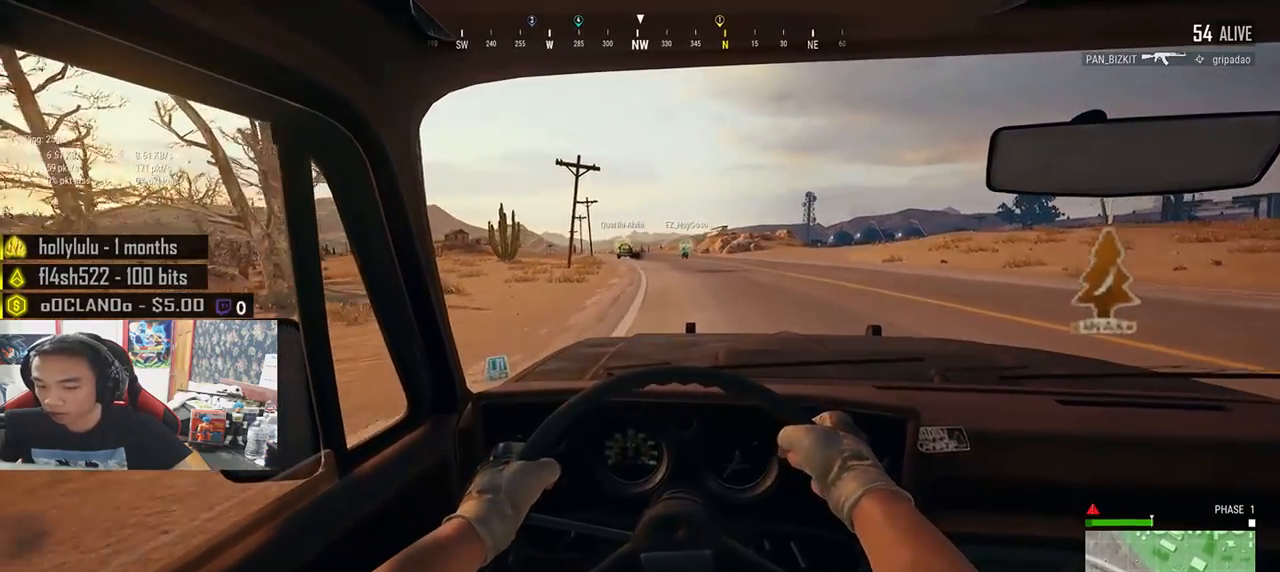
{"keys": ["shift", "w"], "mouse": [], "events": [[17, "shift", "down"]]}
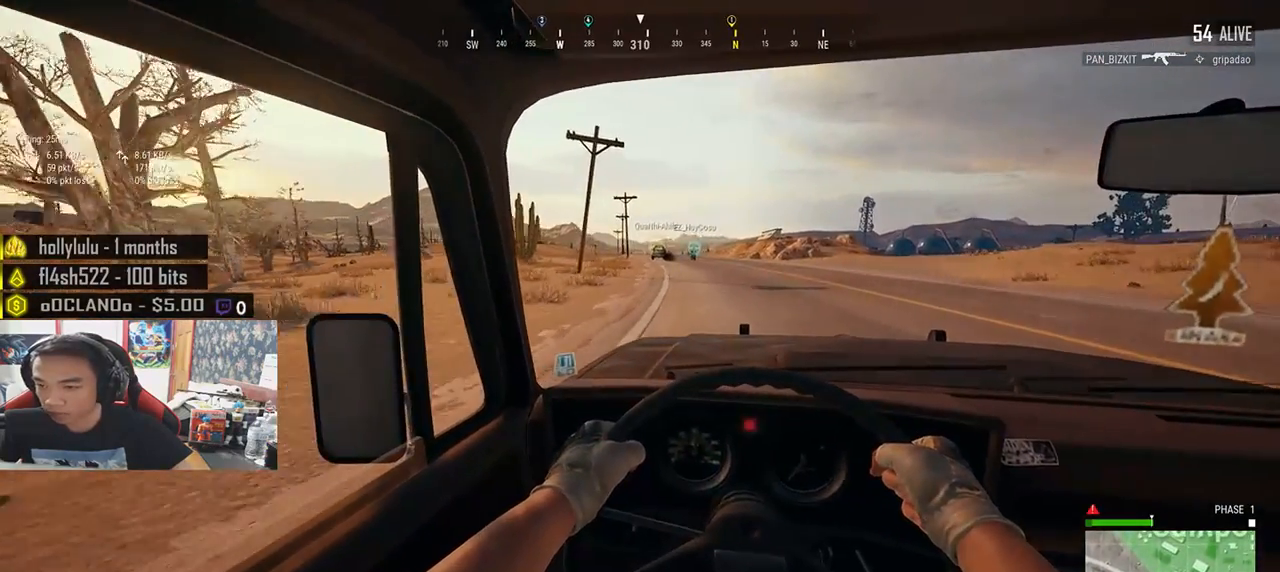
{"keys": ["shift", "w"], "mouse": [], "events": []}
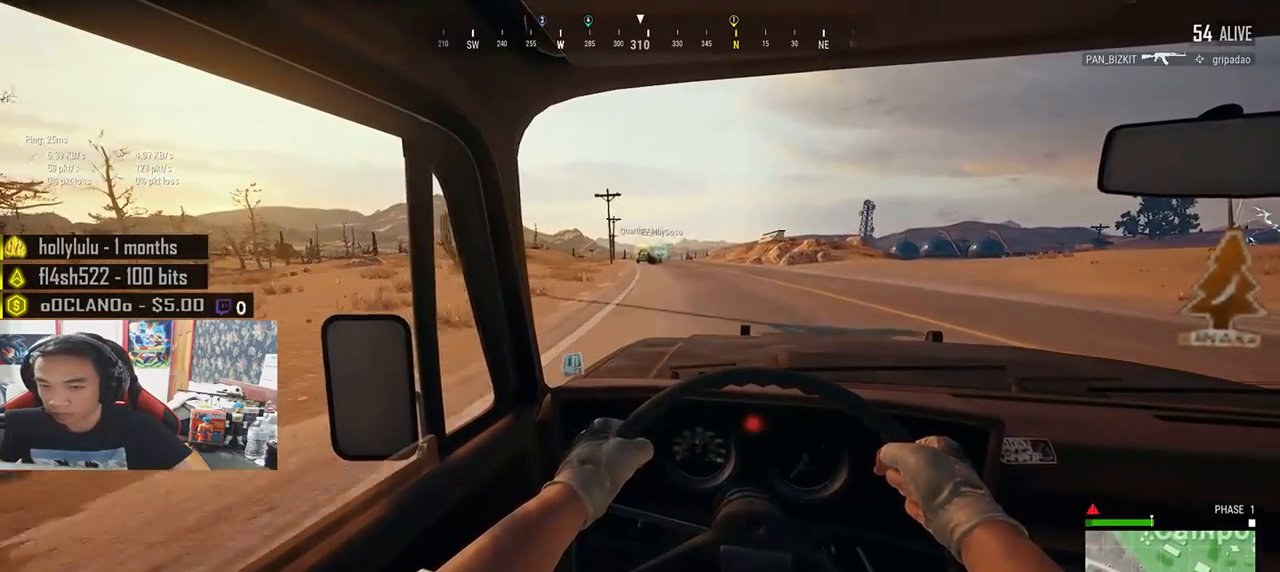
{"keys": ["w"], "mouse": [], "events": [[150, "shift", "up"], [267, "a", "down"], [483, "a", "up"]]}
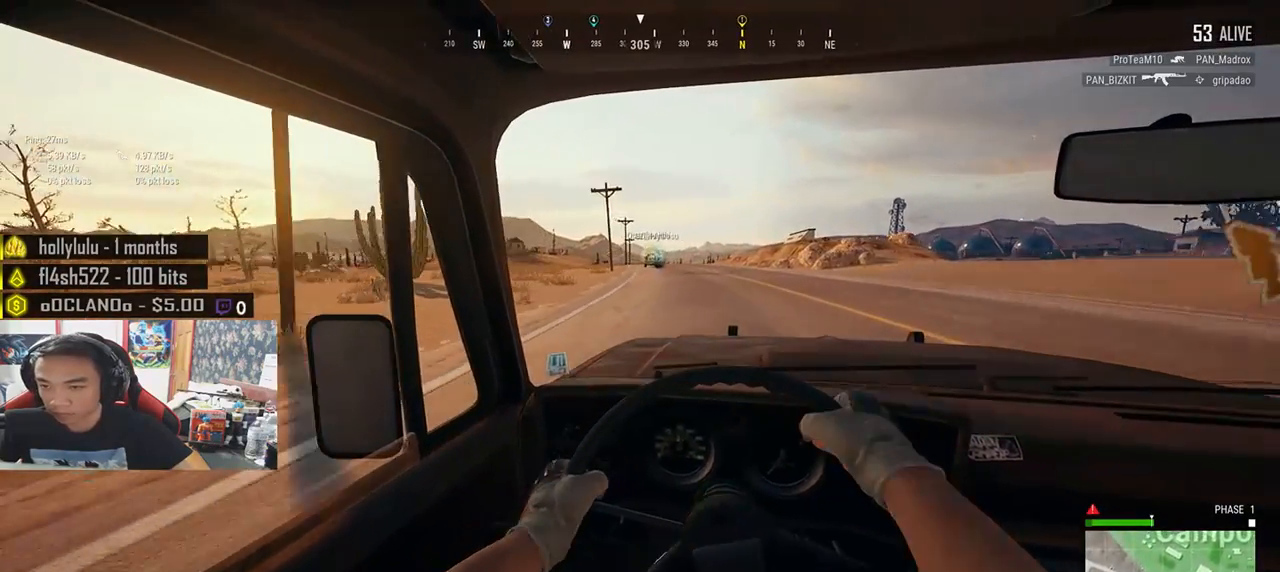
{"keys": ["a", "w"], "mouse": [], "events": [[483, "a", "down"]]}
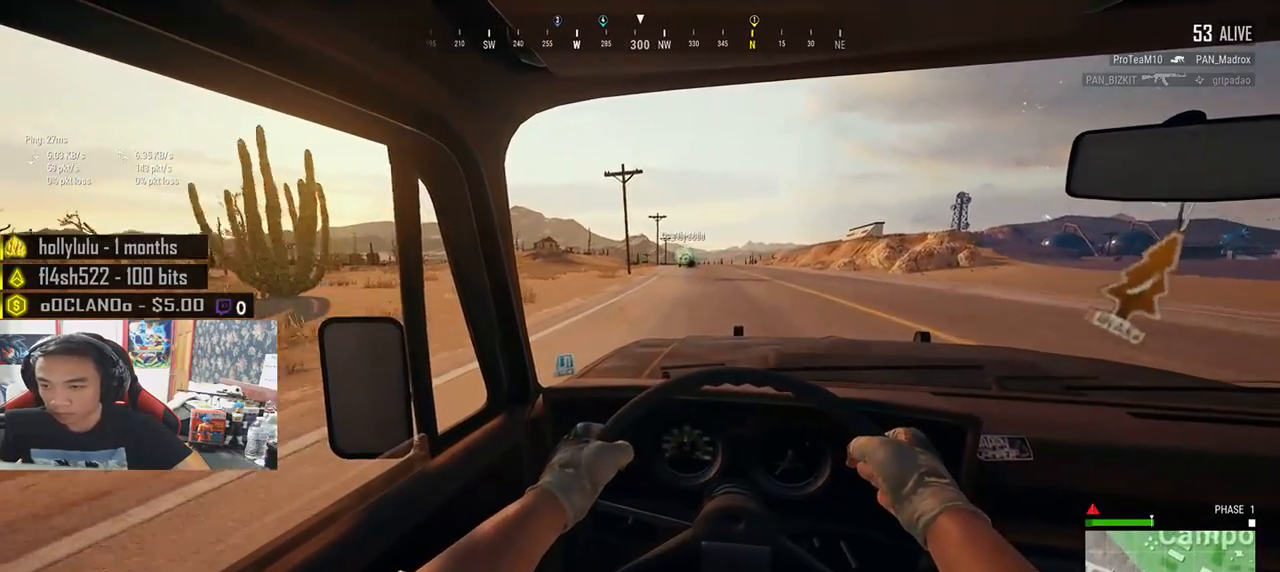
{"keys": ["shift", "w"], "mouse": [], "events": [[183, "a", "up"], [333, "shift", "down"]]}
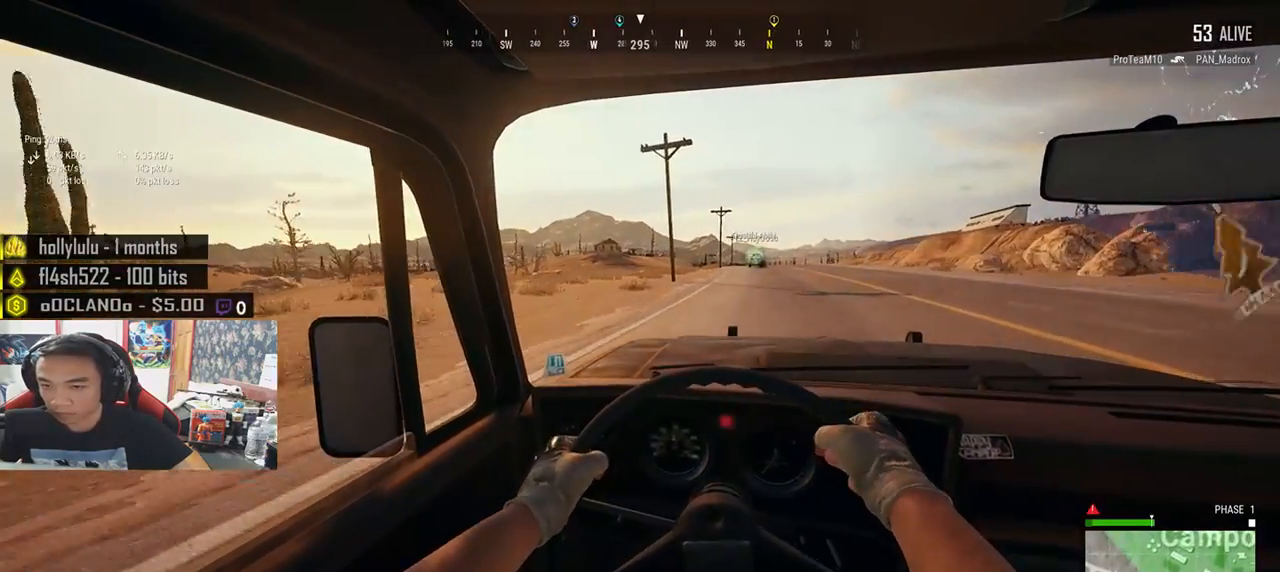
{"keys": ["shift", "w"], "mouse": [], "events": []}
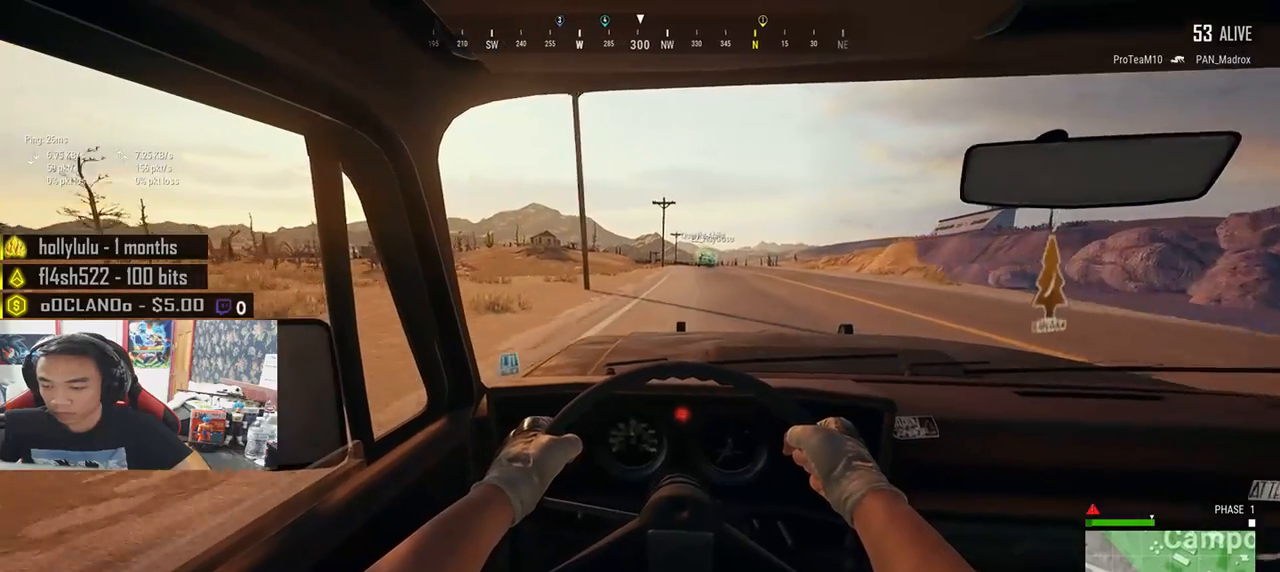
{"keys": ["shift", "w"], "mouse": [], "events": []}
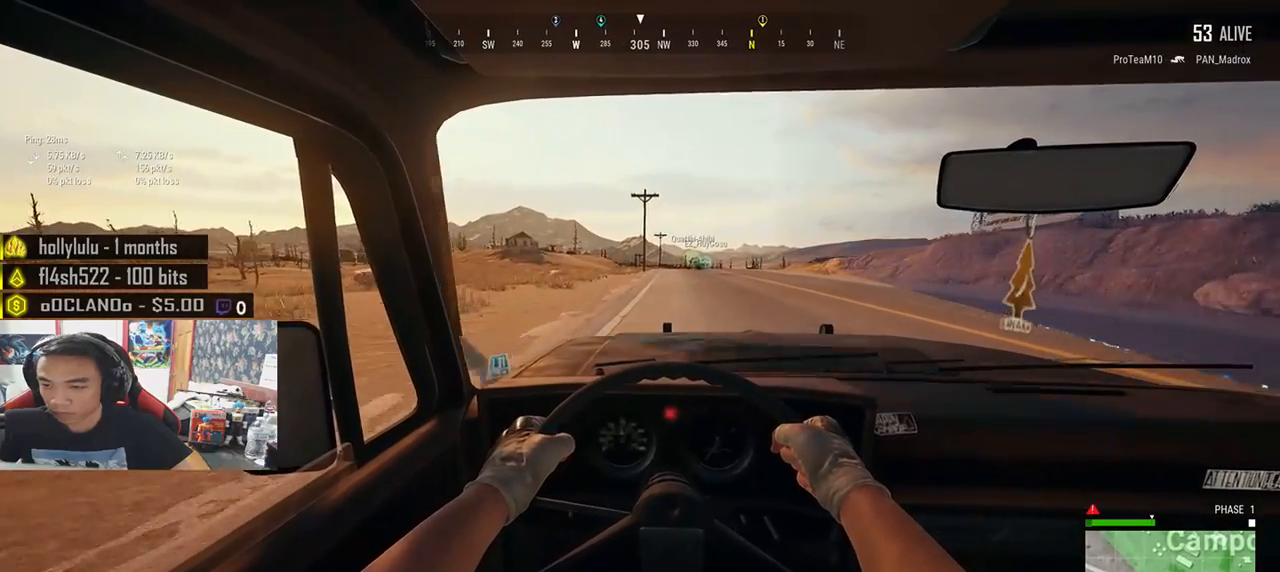
{"keys": ["shift", "w"], "mouse": [], "events": []}
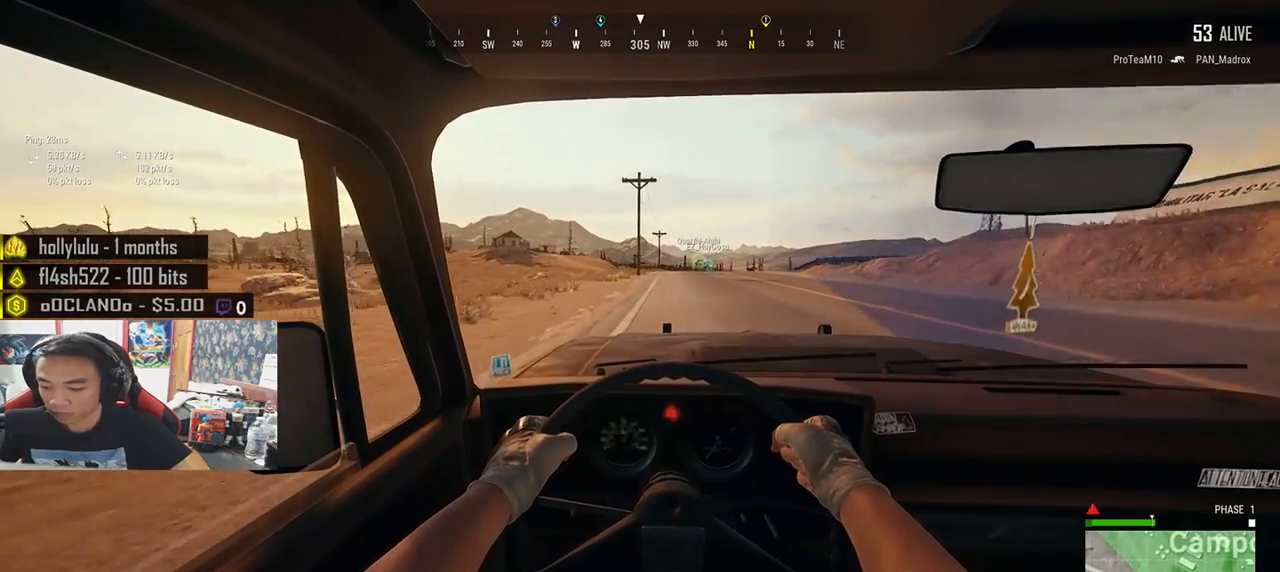
{"keys": ["shift", "w"], "mouse": [], "events": [[50, "ctrl", "down"], [217, "ctrl", "up"]]}
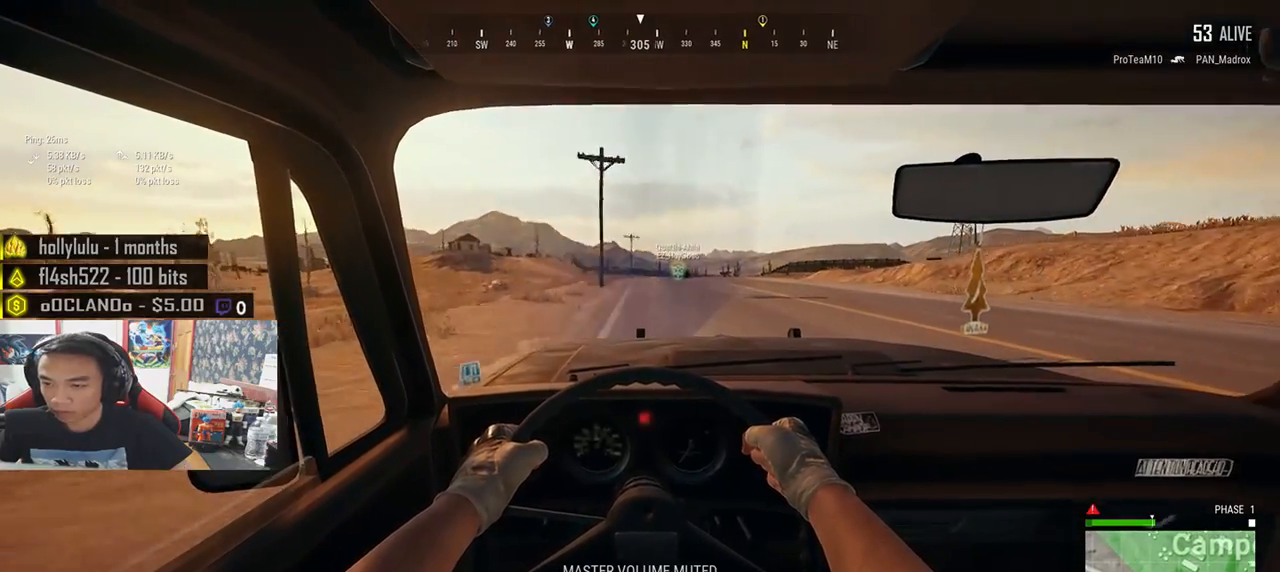
{"keys": ["shift", "w"], "mouse": [], "events": [[183, "d", "down"], [283, "d", "up"]]}
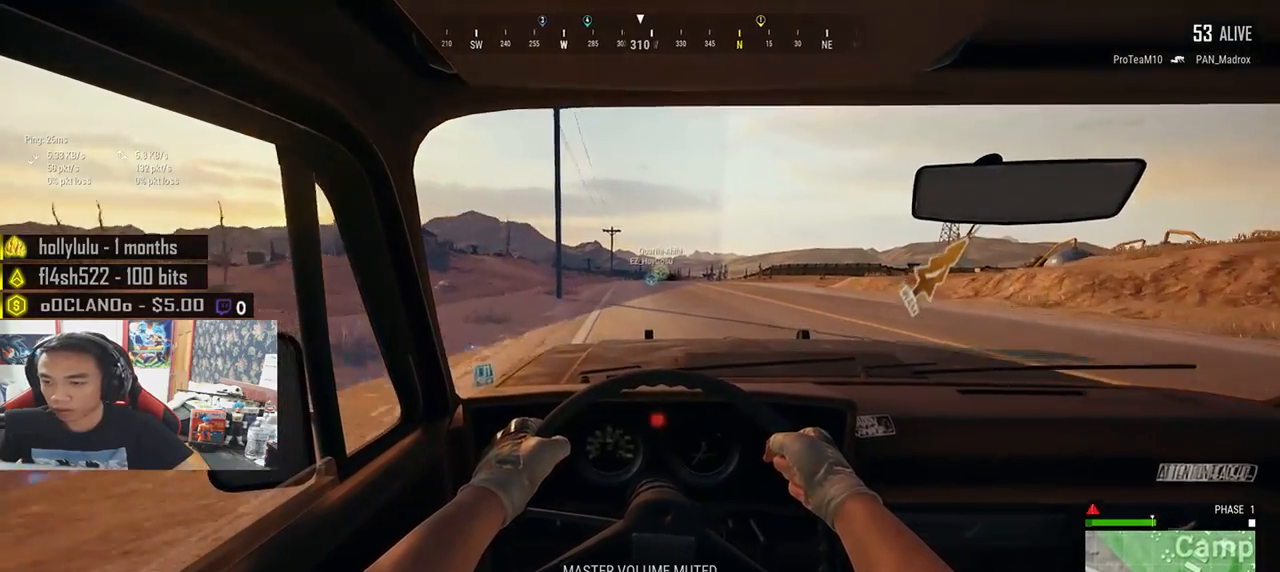
{"keys": ["shift", "w"], "mouse": [], "events": [[350, "d", "down"], [433, "d", "up"]]}
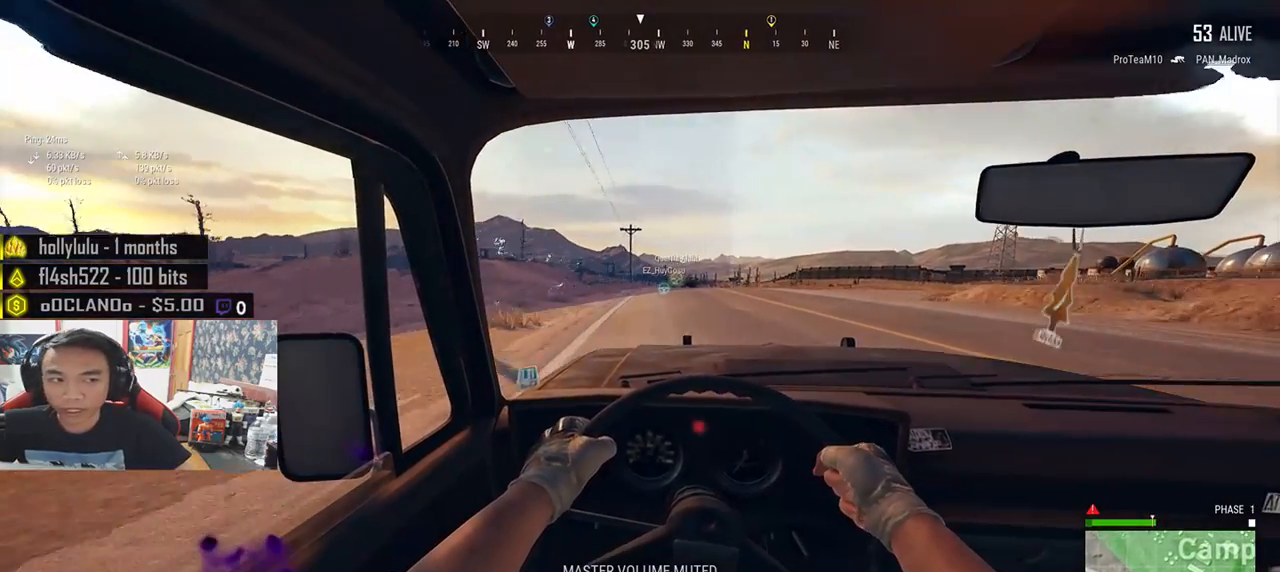
{"keys": ["shift", "w"], "mouse": [], "events": []}